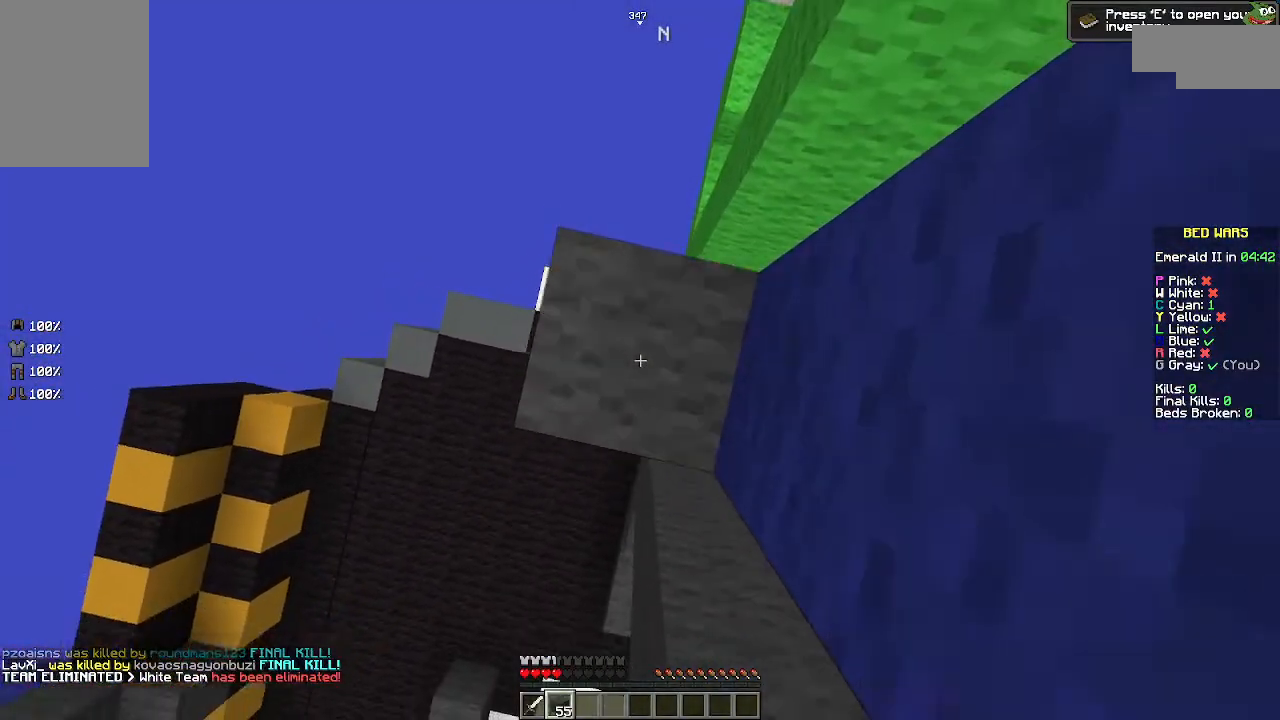
Gameplay with keyboard and mouse; each line is a JSON object with the keys and mouse buttons held at the frame after it. "events" lists presses ("down") and releases ("up") of "a", "d", "s", "space", "w", "mouse_left" and "mouse_right" between this image and that frame as [ms after this image, input, new state], when the widget could be followed in between. "mouse_left", "mouse_right" = the "left", "right" buttons of the "mouse" list. No other keys are recorded. Fast repeated clicks can show as one long hold. Mouse movement is not recorded.
{"keys": ["space"], "mouse": ["right"], "events": []}
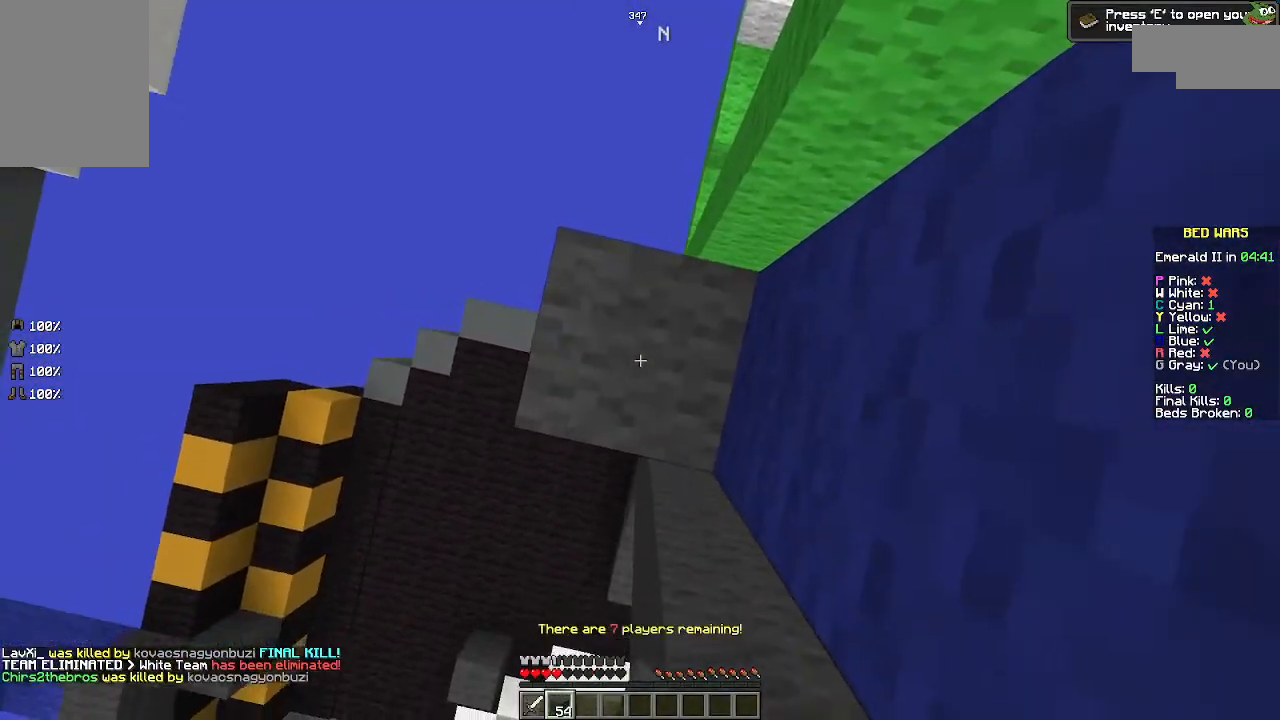
{"keys": ["space"], "mouse": ["right"], "events": []}
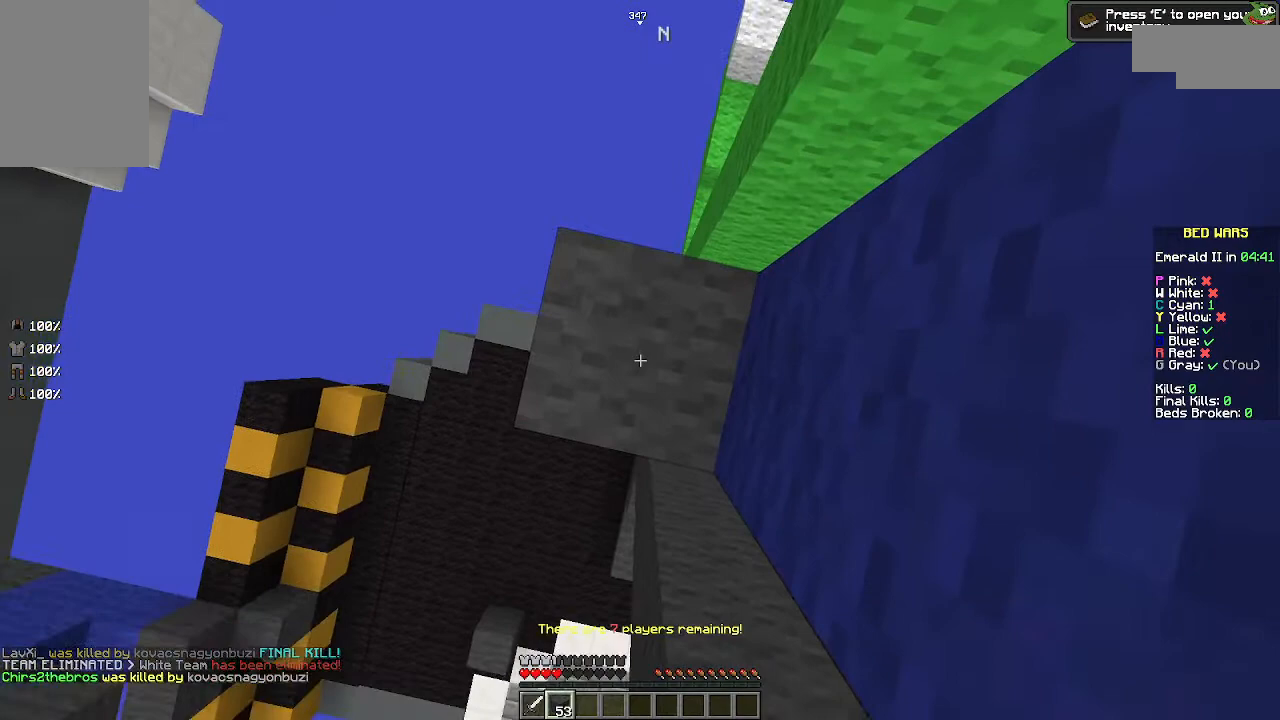
{"keys": ["space"], "mouse": ["right"], "events": []}
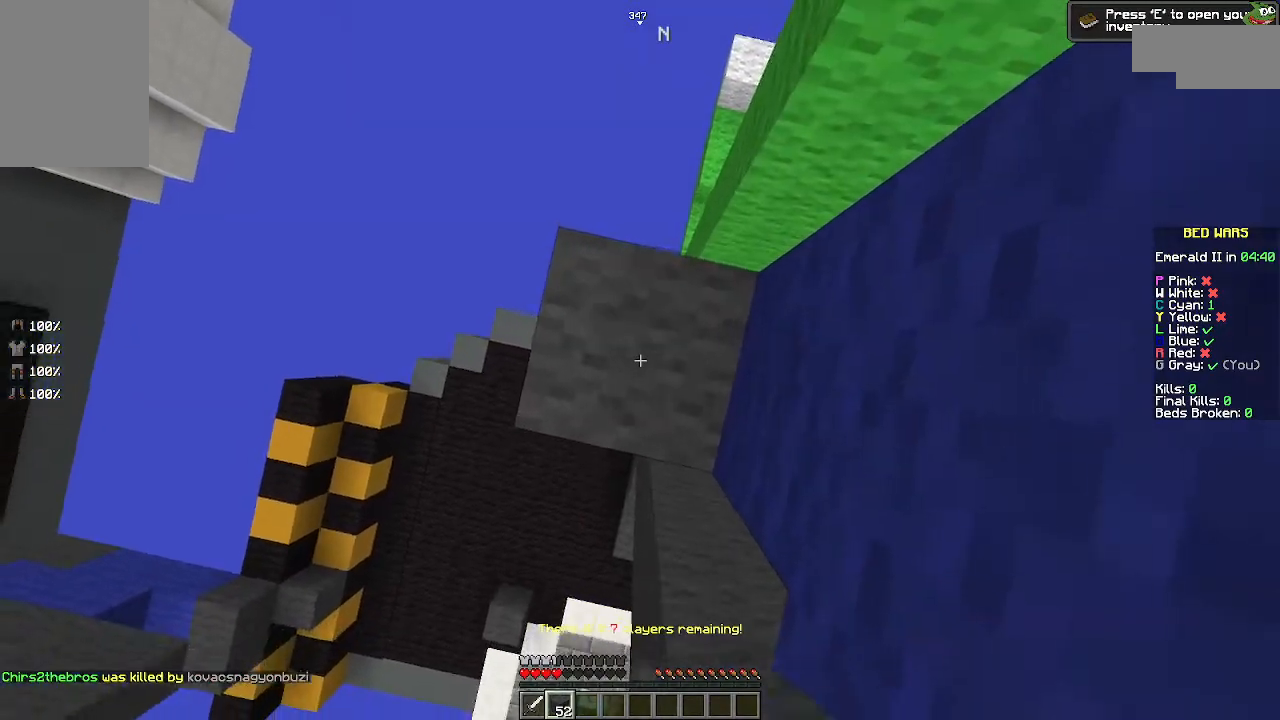
{"keys": ["space"], "mouse": ["right"], "events": []}
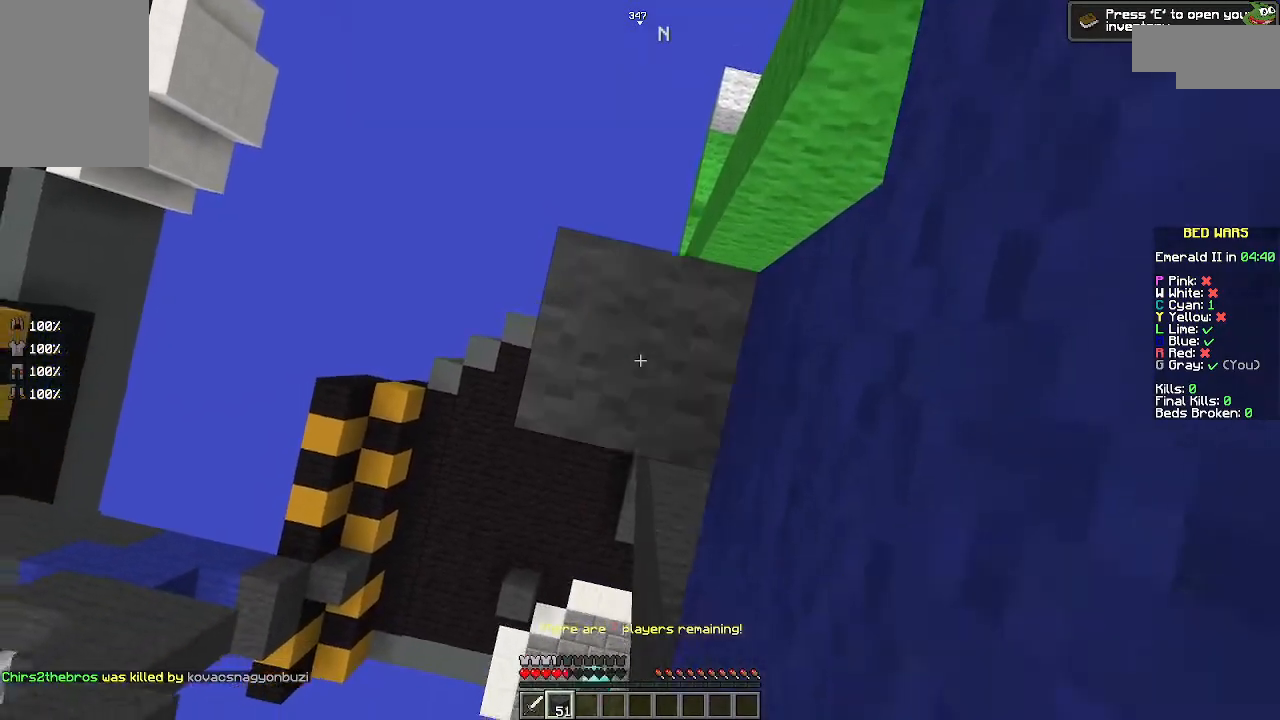
{"keys": ["space"], "mouse": ["right"], "events": []}
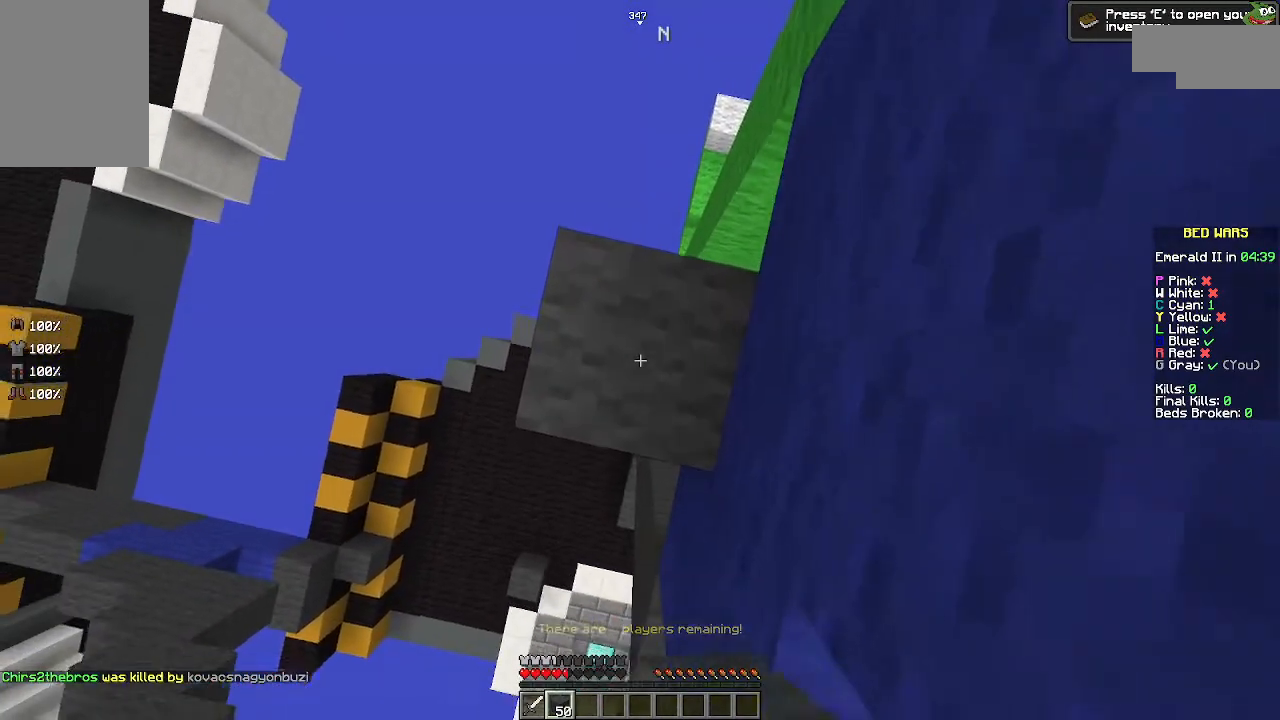
{"keys": ["space"], "mouse": ["right"], "events": []}
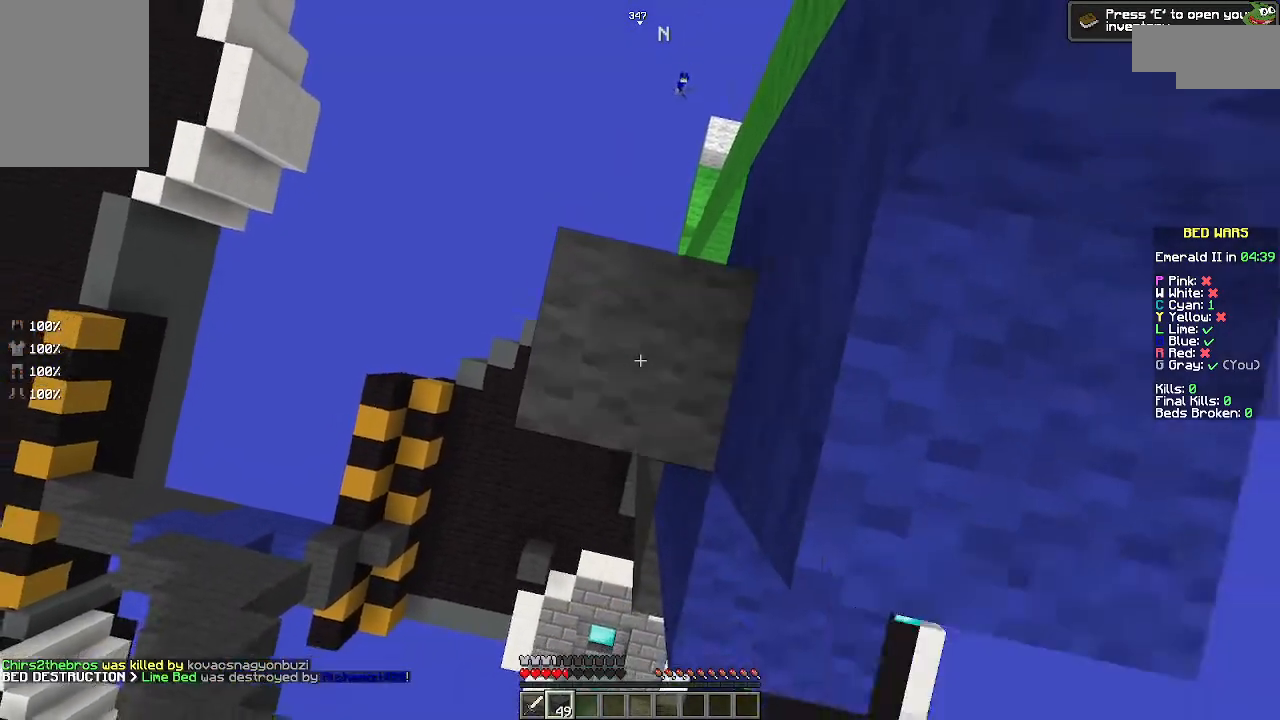
{"keys": [], "mouse": [], "events": [[200, "mouse_right", "up"], [367, "space", "up"]]}
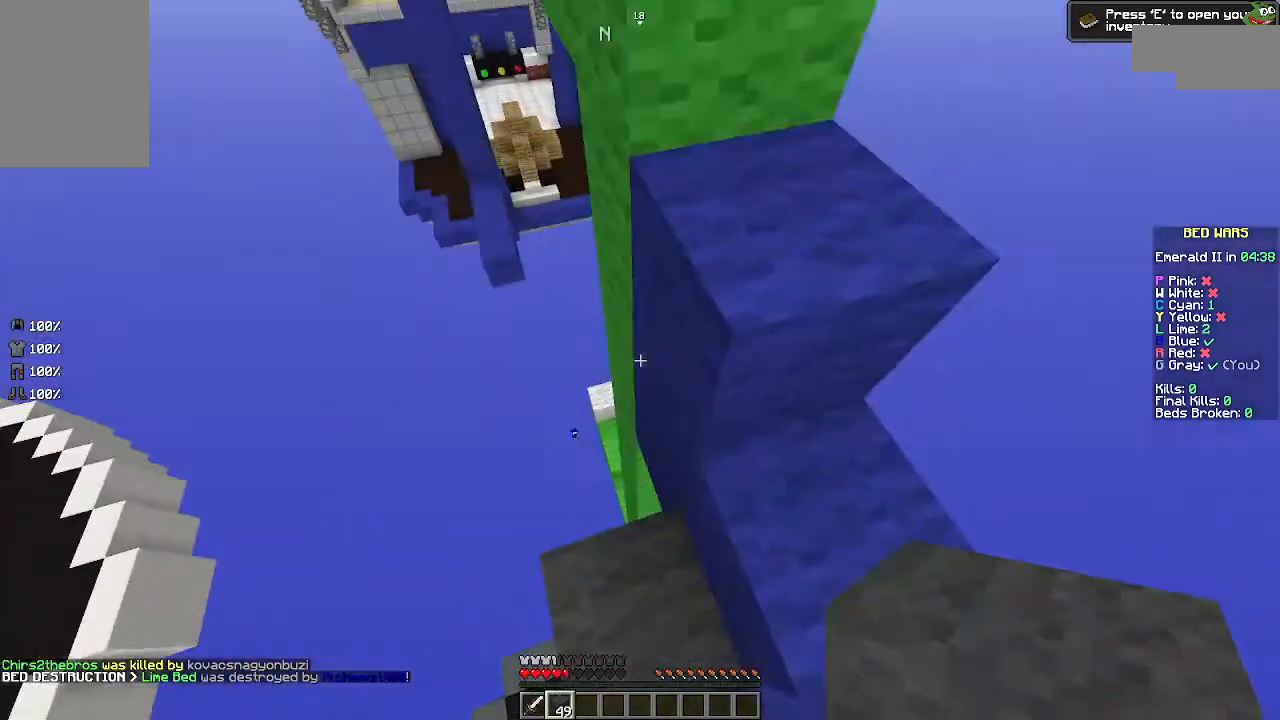
{"keys": ["d", "w"], "mouse": [], "events": [[367, "d", "down"], [400, "space", "down"], [500, "space", "up"], [500, "w", "down"]]}
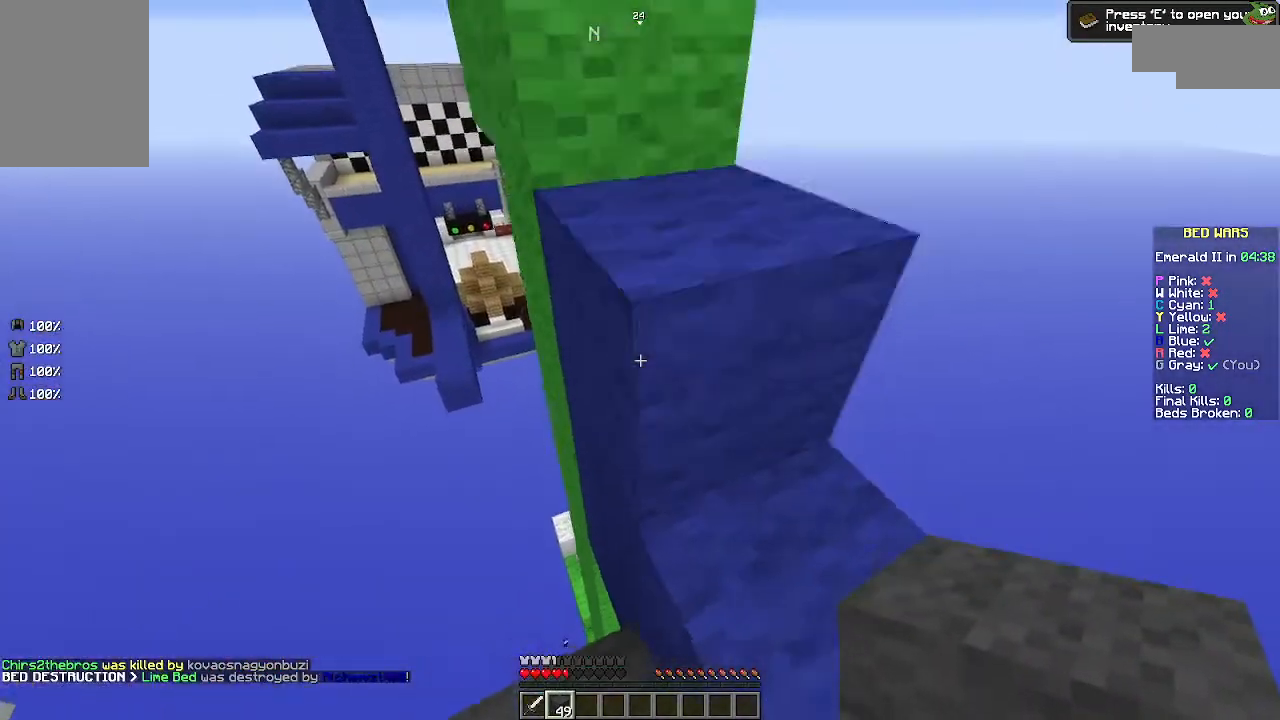
{"keys": [], "mouse": [], "events": [[100, "d", "up"], [267, "w", "up"], [367, "d", "down"], [400, "d", "up"]]}
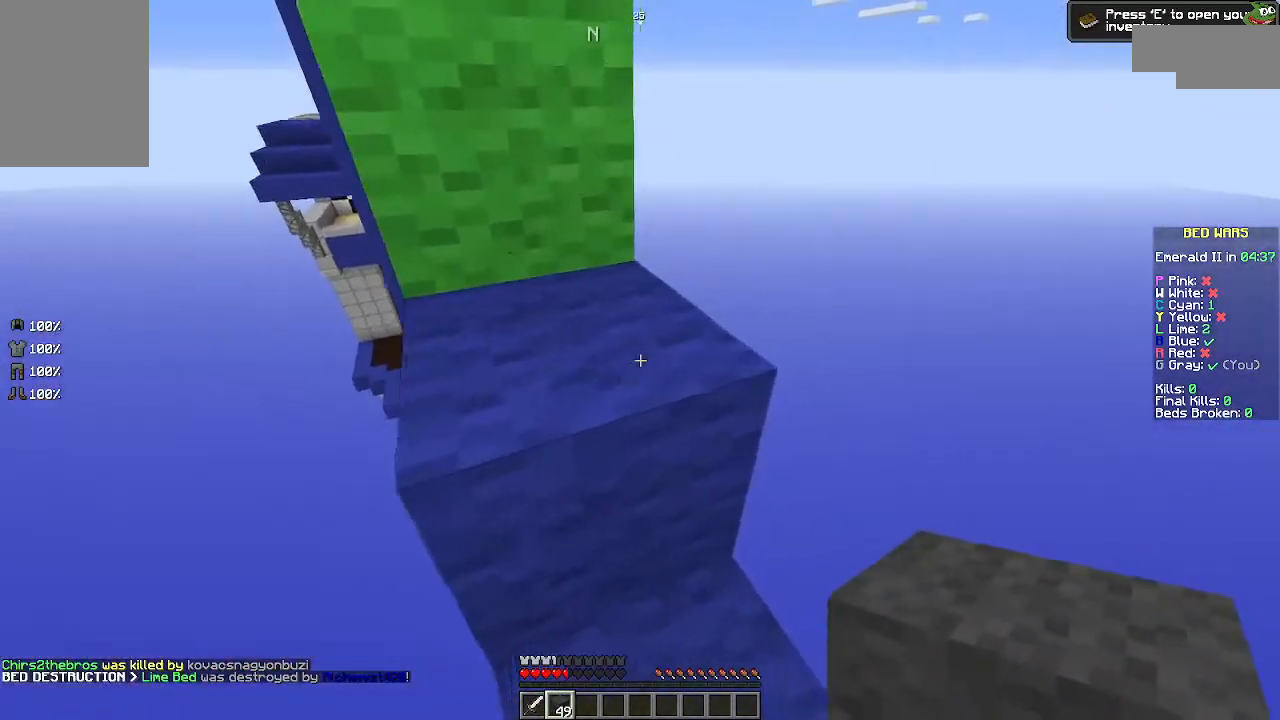
{"keys": ["a", "space", "w"], "mouse": [], "events": [[67, "w", "down"], [200, "w", "up"], [367, "w", "down"], [467, "a", "down"], [467, "space", "down"]]}
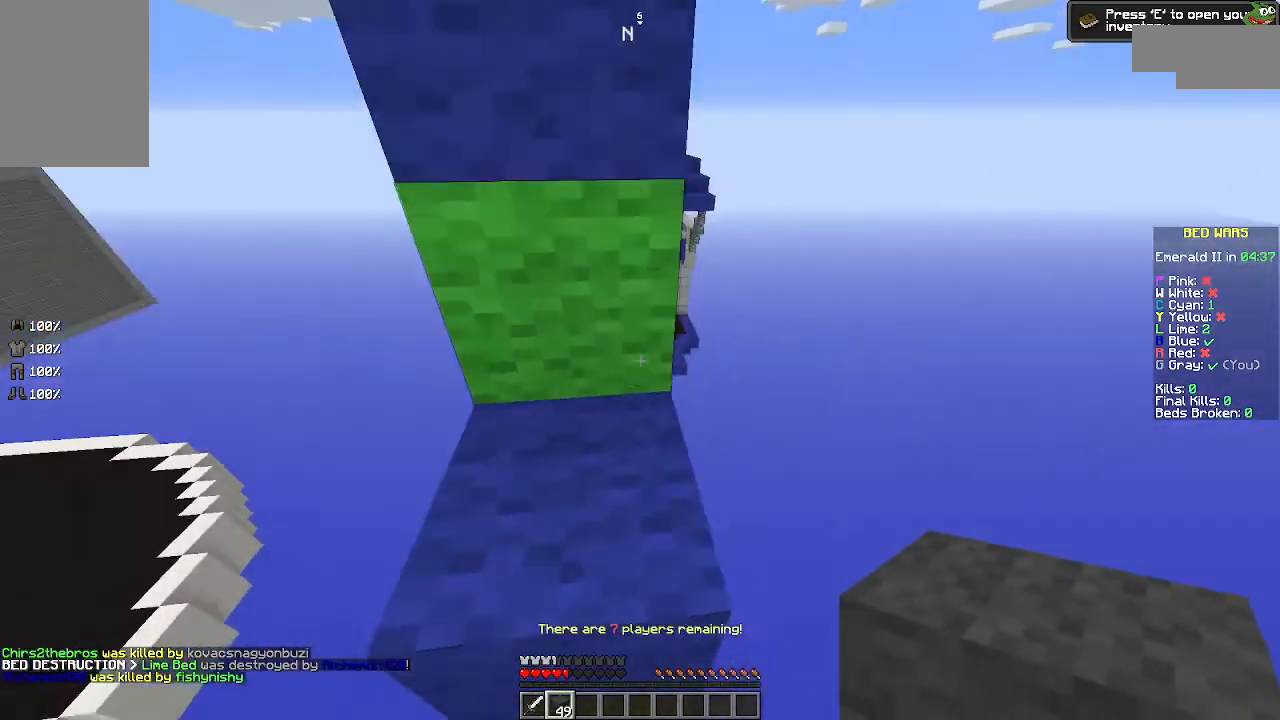
{"keys": ["space"], "mouse": [], "events": [[67, "space", "up"], [167, "a", "up"], [367, "w", "up"], [400, "space", "down"]]}
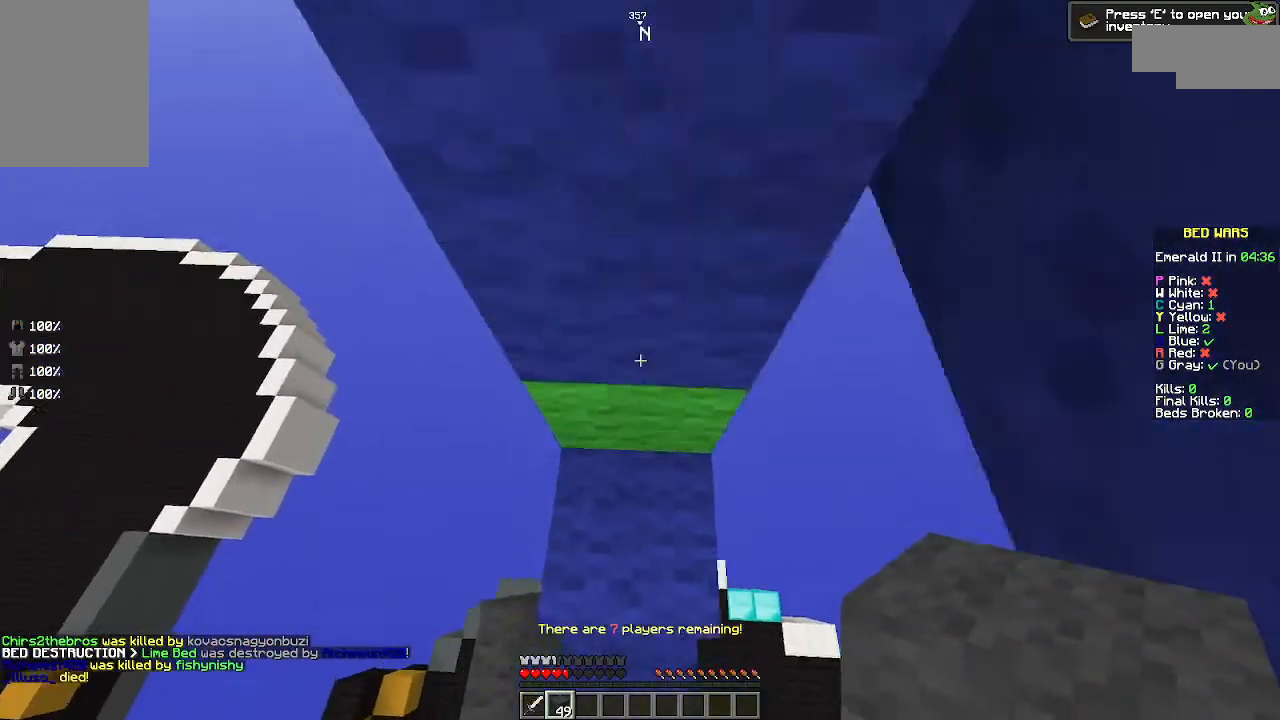
{"keys": ["space"], "mouse": [], "events": [[67, "space", "up"], [267, "mouse_right", "down"], [300, "mouse_right", "up"], [500, "space", "down"]]}
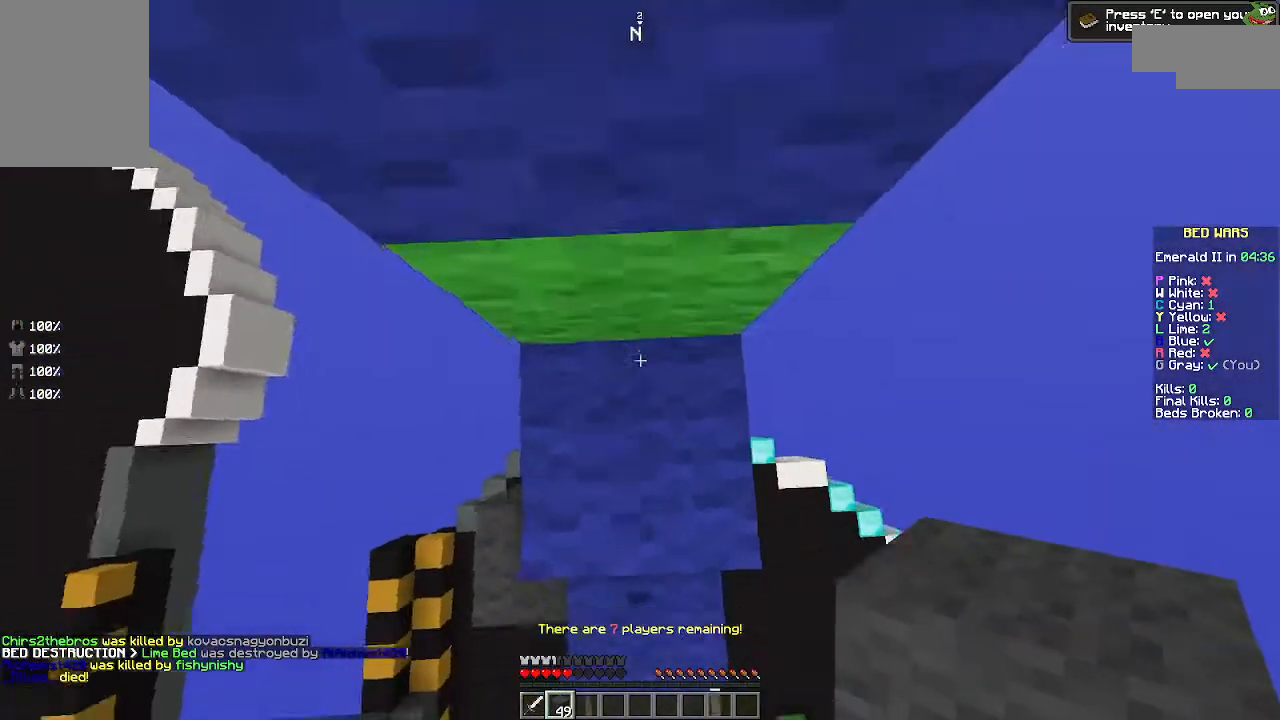
{"keys": ["space"], "mouse": [], "events": [[100, "space", "up"], [167, "mouse_right", "down"], [267, "mouse_right", "up"], [300, "mouse_right", "down"], [467, "mouse_right", "up"], [467, "space", "down"]]}
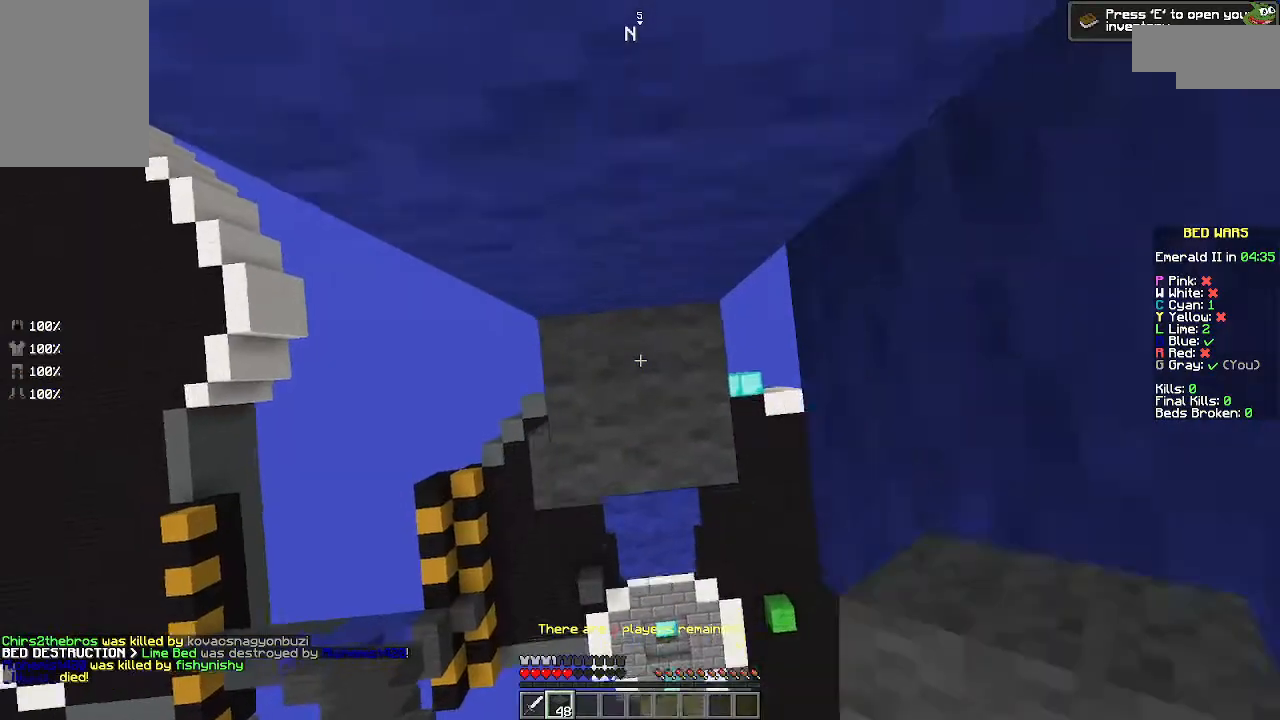
{"keys": ["space", "w"], "mouse": [], "events": [[100, "space", "up"], [267, "mouse_right", "down"], [367, "mouse_right", "up"], [467, "w", "down"], [500, "space", "down"]]}
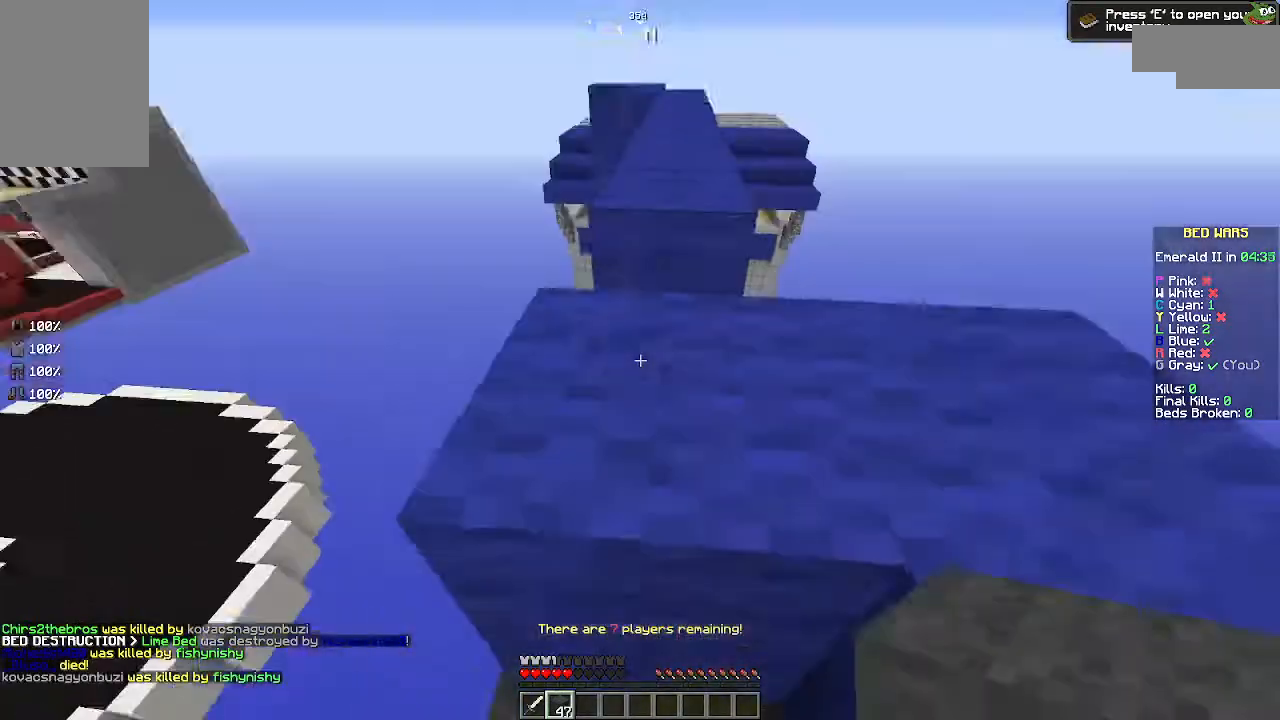
{"keys": ["space", "w"], "mouse": [], "events": [[167, "space", "up"], [500, "space", "down"]]}
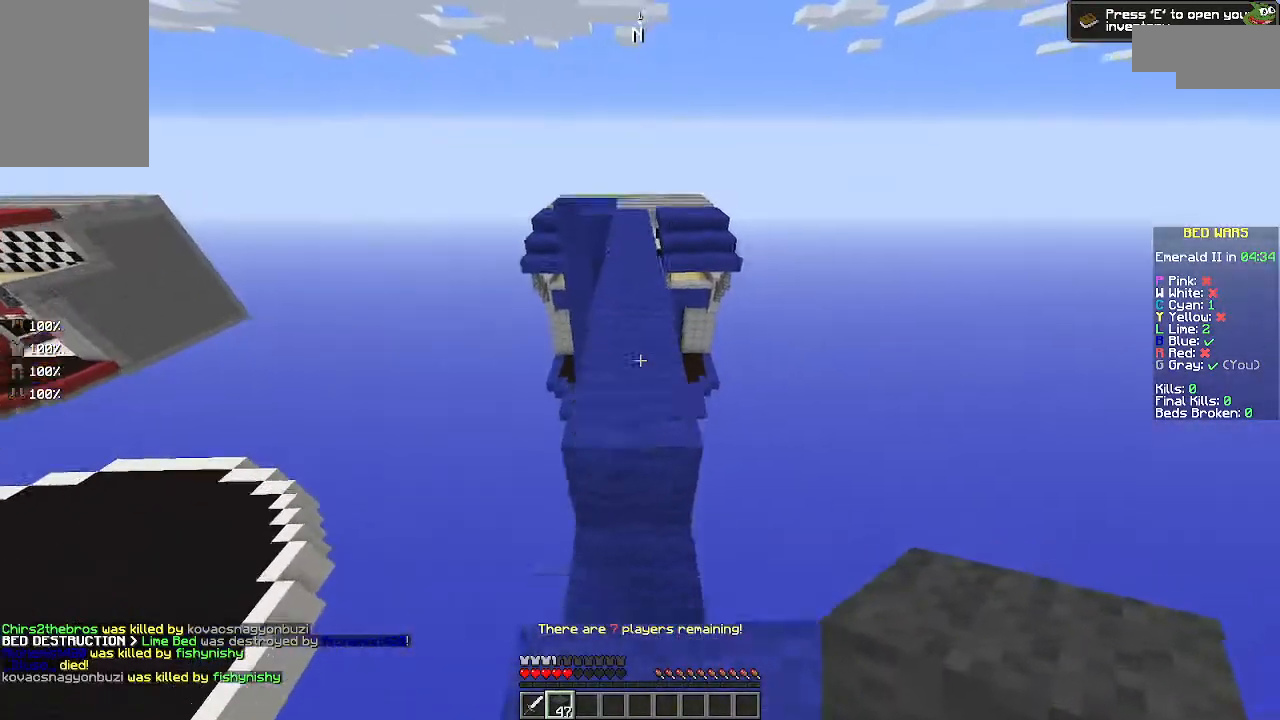
{"keys": ["w"], "mouse": [], "events": [[100, "space", "up"]]}
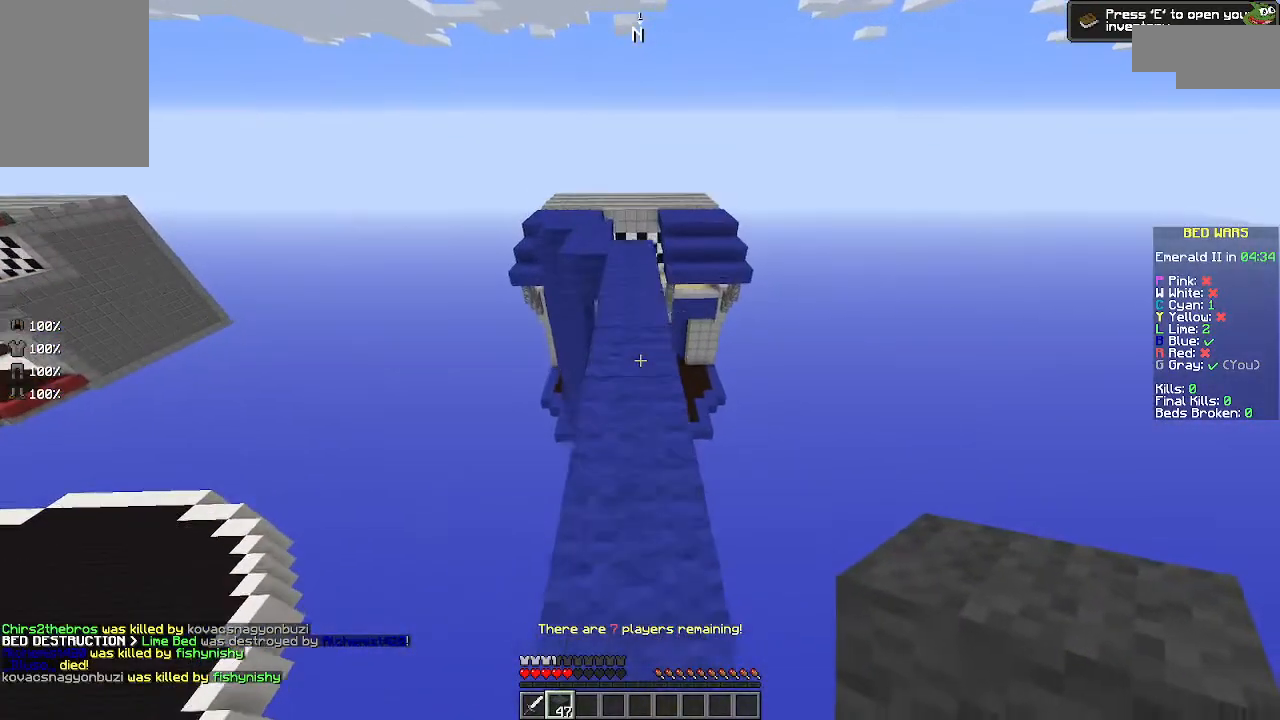
{"keys": ["w"], "mouse": [], "events": [[167, "space", "down"], [267, "space", "up"]]}
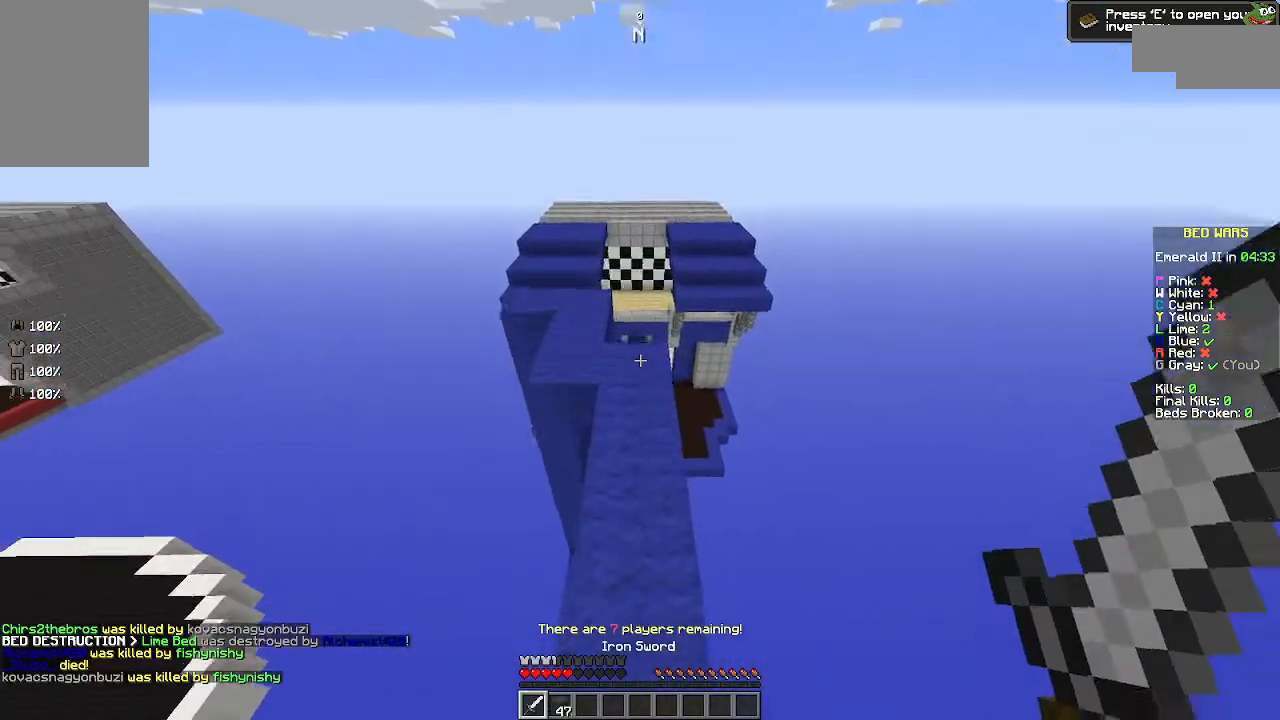
{"keys": ["w"], "mouse": [], "events": [[300, "a", "down"], [467, "a", "up"]]}
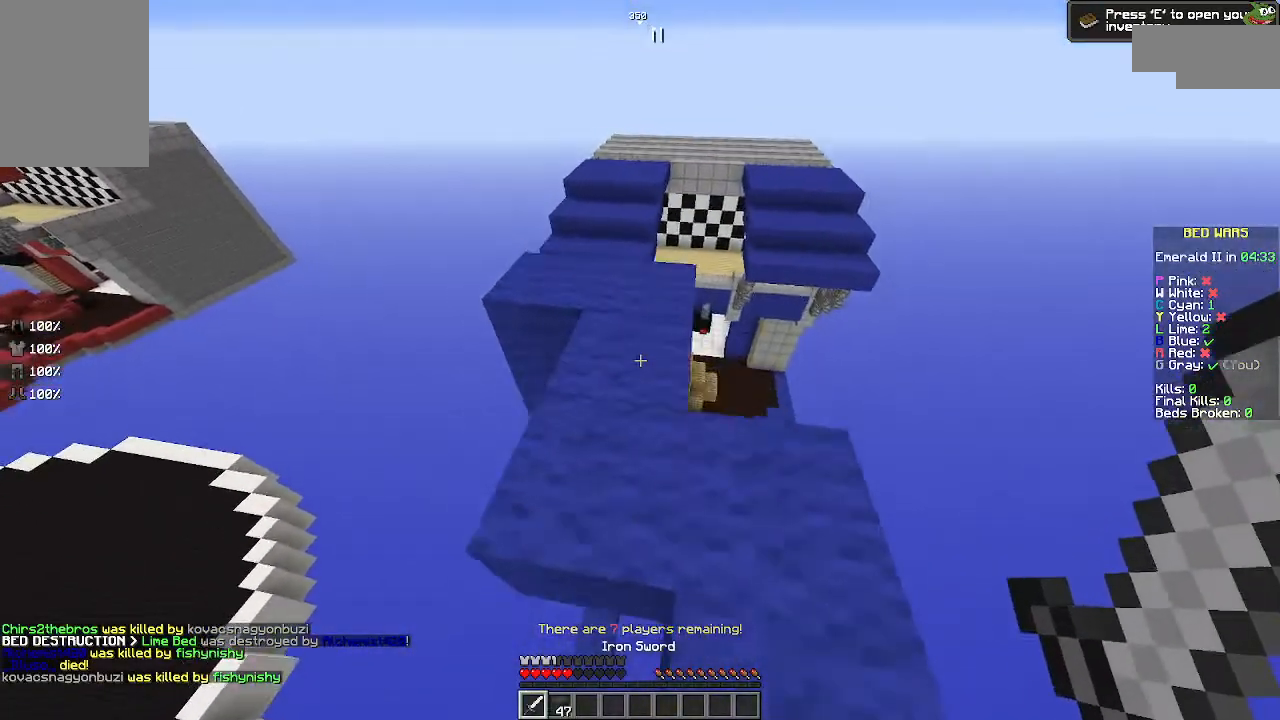
{"keys": [], "mouse": [], "events": [[400, "w", "up"]]}
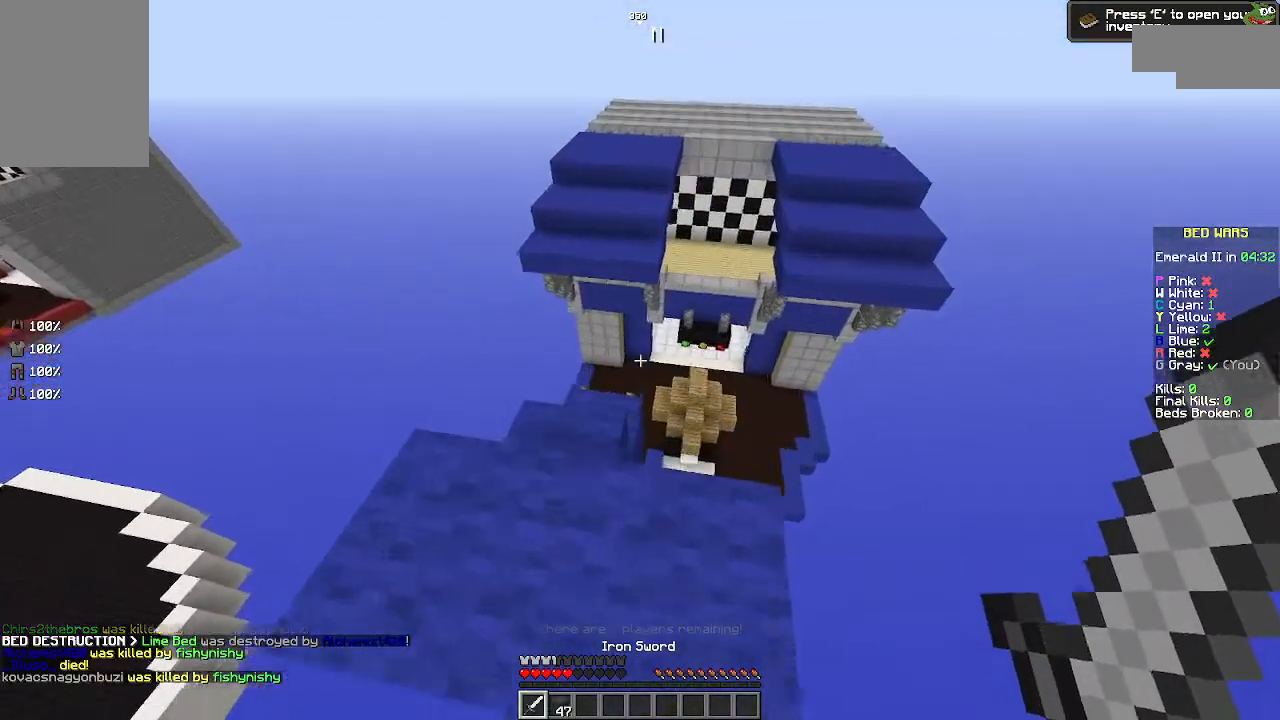
{"keys": ["w"], "mouse": [], "events": [[267, "w", "down"], [367, "a", "down"], [467, "a", "up"]]}
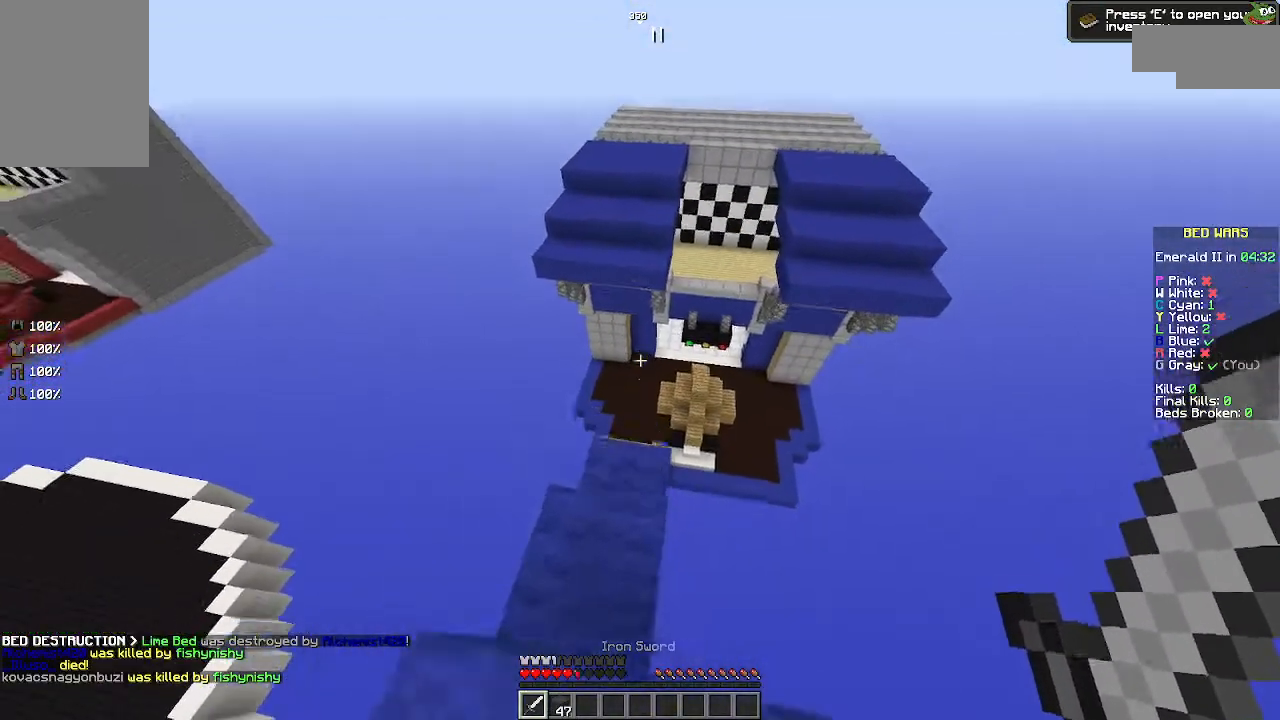
{"keys": ["w"], "mouse": [], "events": [[267, "d", "down"], [267, "w", "up"], [300, "d", "up"], [500, "w", "down"]]}
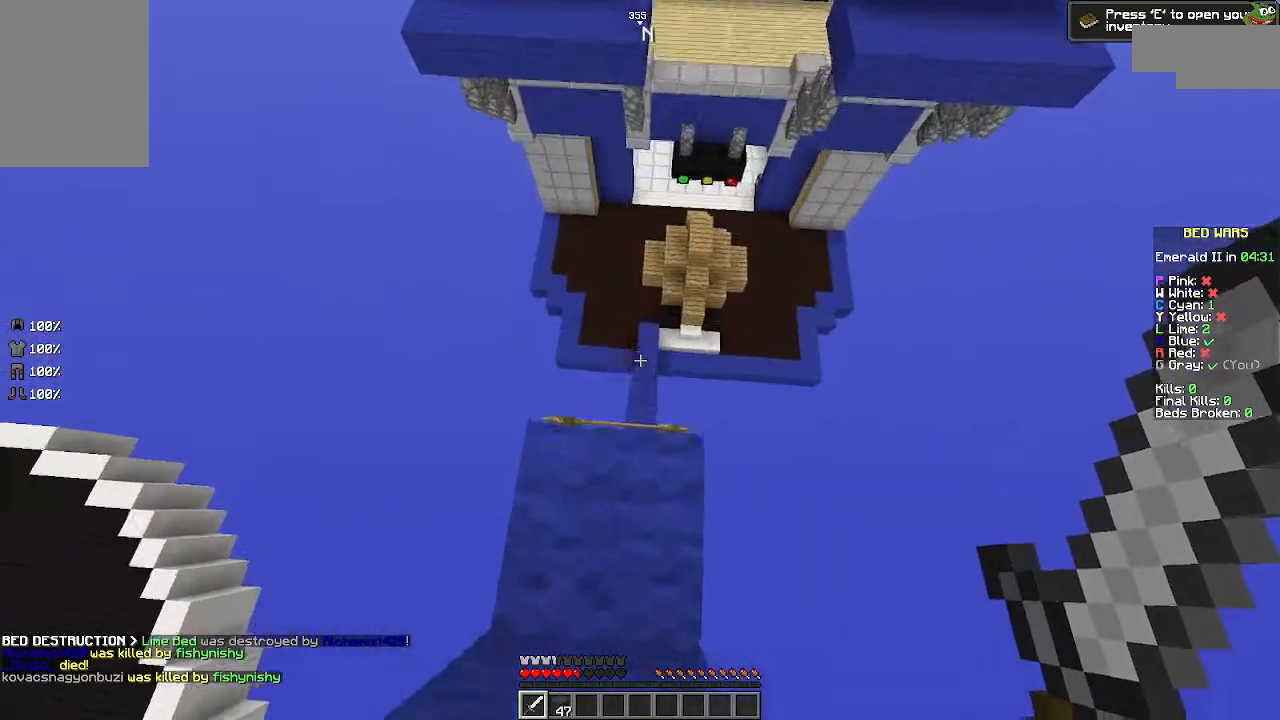
{"keys": [], "mouse": [], "events": [[100, "w", "up"]]}
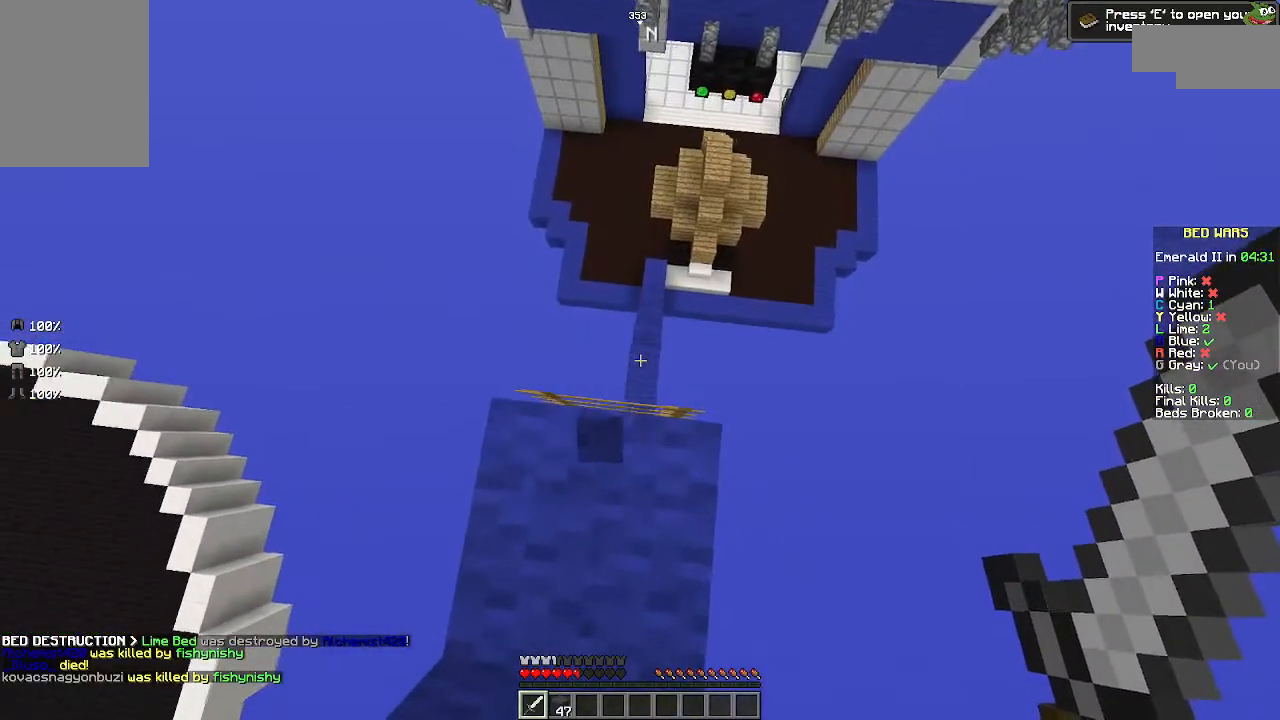
{"keys": [], "mouse": [], "events": [[167, "w", "down"], [200, "w", "up"]]}
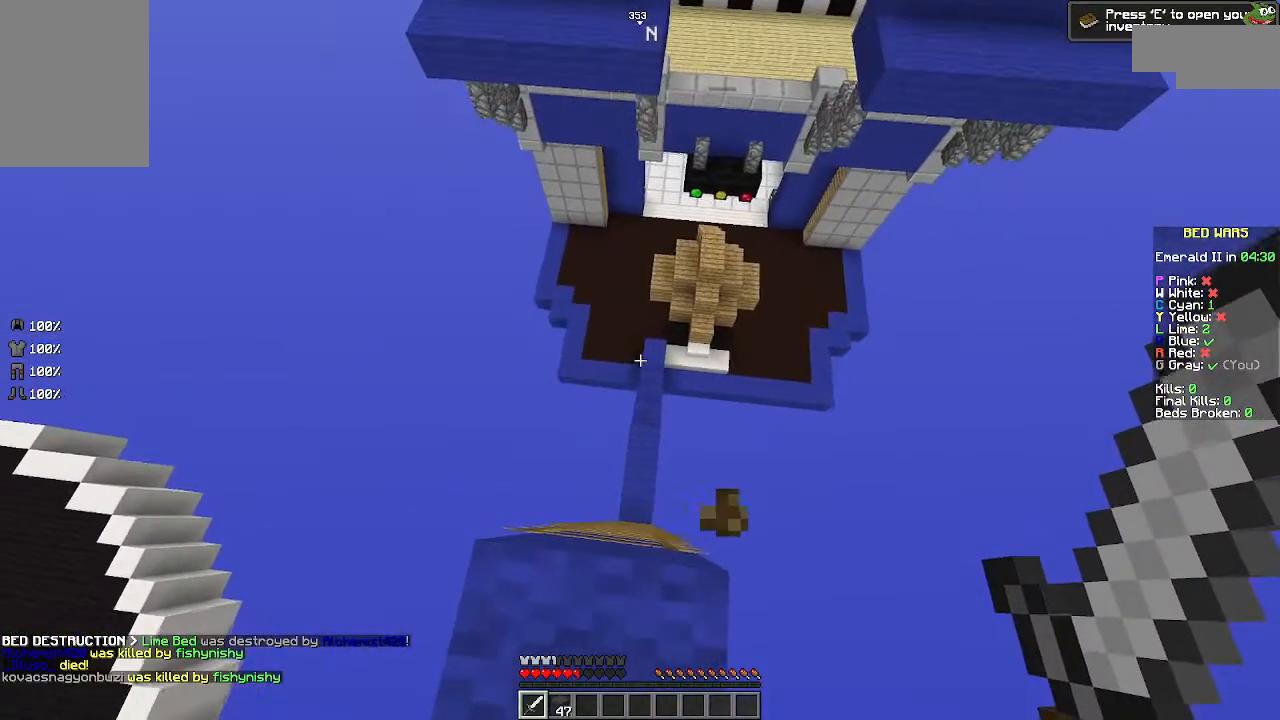
{"keys": [], "mouse": [], "events": [[300, "w", "down"], [400, "w", "up"]]}
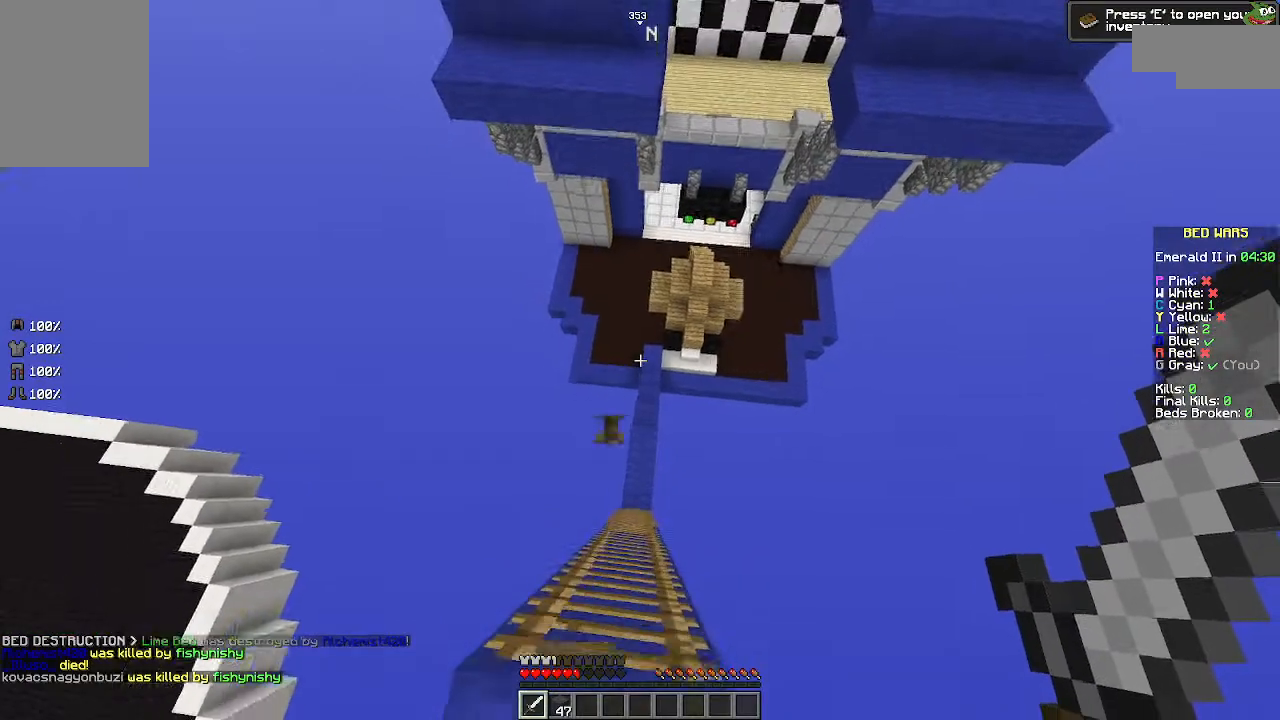
{"keys": ["s", "space"], "mouse": [], "events": [[100, "s", "down"], [300, "space", "down"]]}
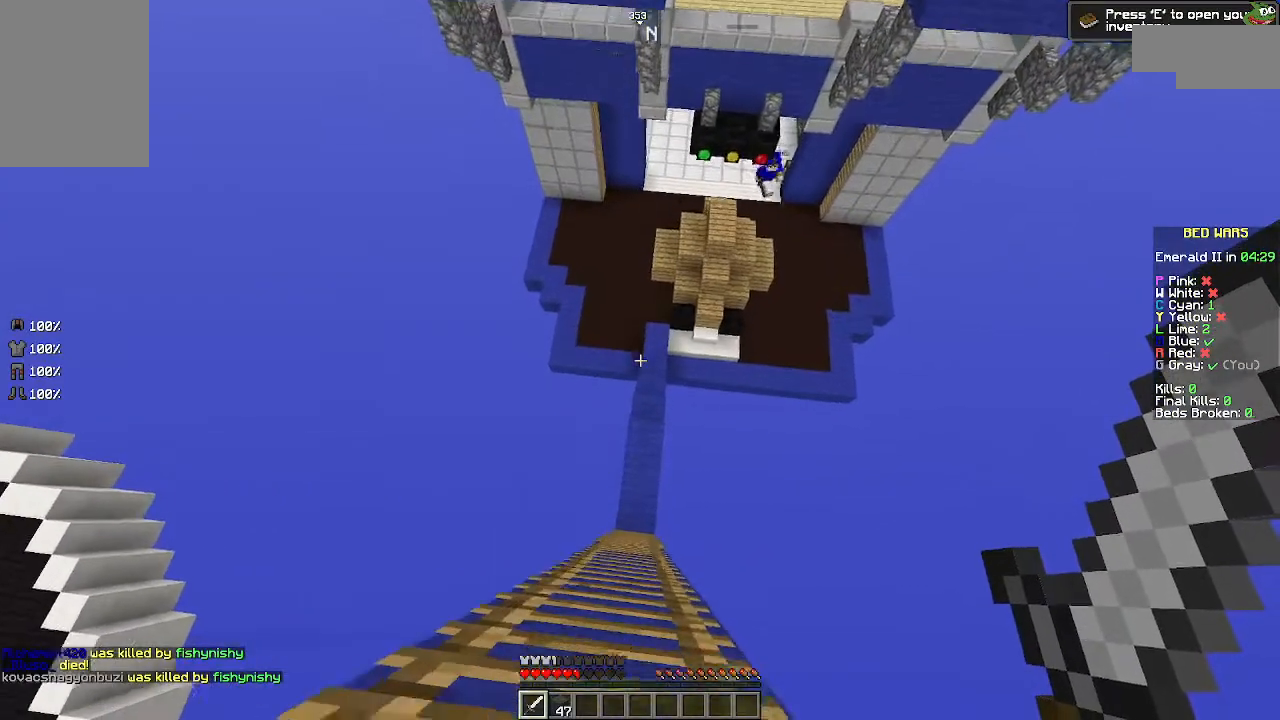
{"keys": ["s", "space"], "mouse": [], "events": []}
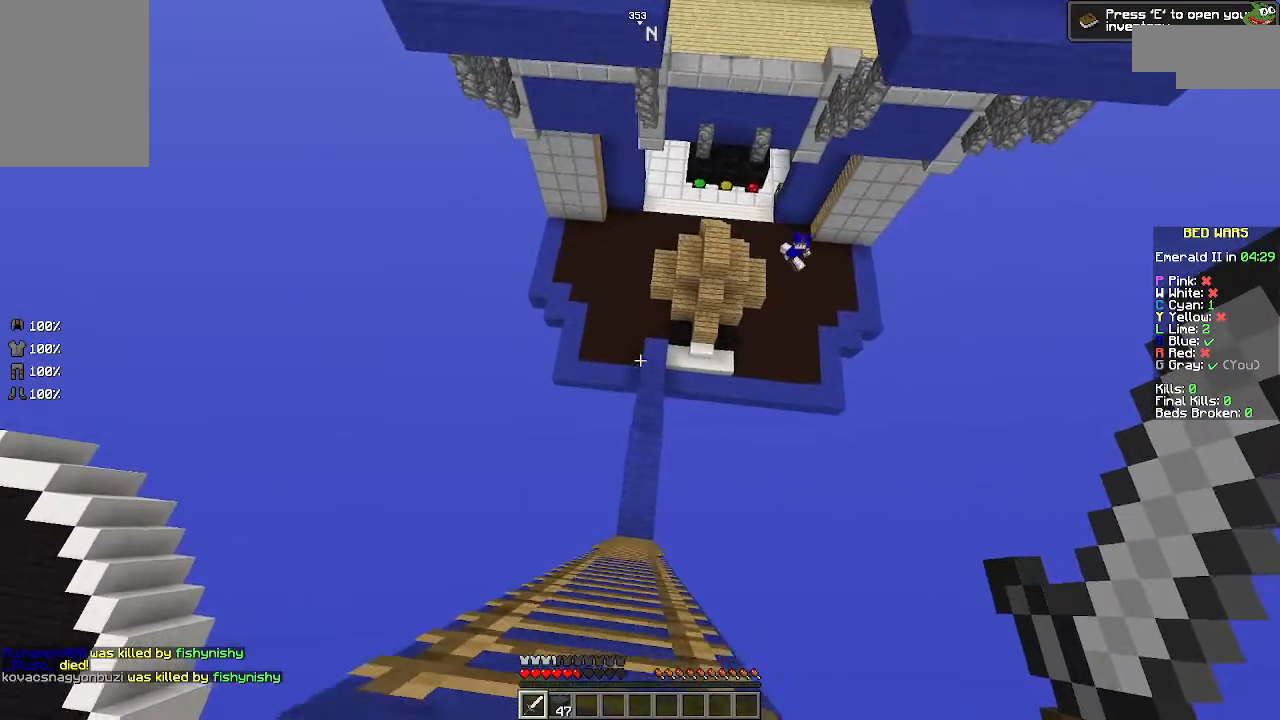
{"keys": ["s", "space"], "mouse": [], "events": []}